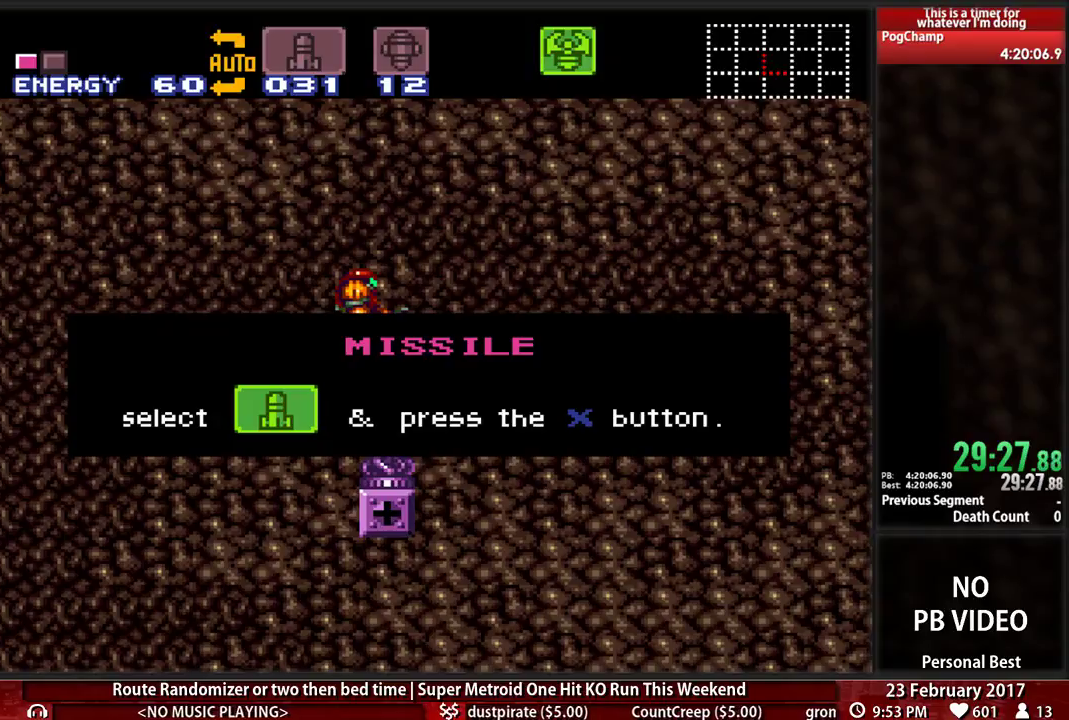
Gameplay with a controller (Nintendo layout); each line is a JSON object with the inputs held at the frame after it. "events" lists button and stick changes between this image and that frame as [ms after this image, input, new state], when the widget could be followed in between. Not read: L3 R3 SELECT START.
{"buttons": ["B"], "events": []}
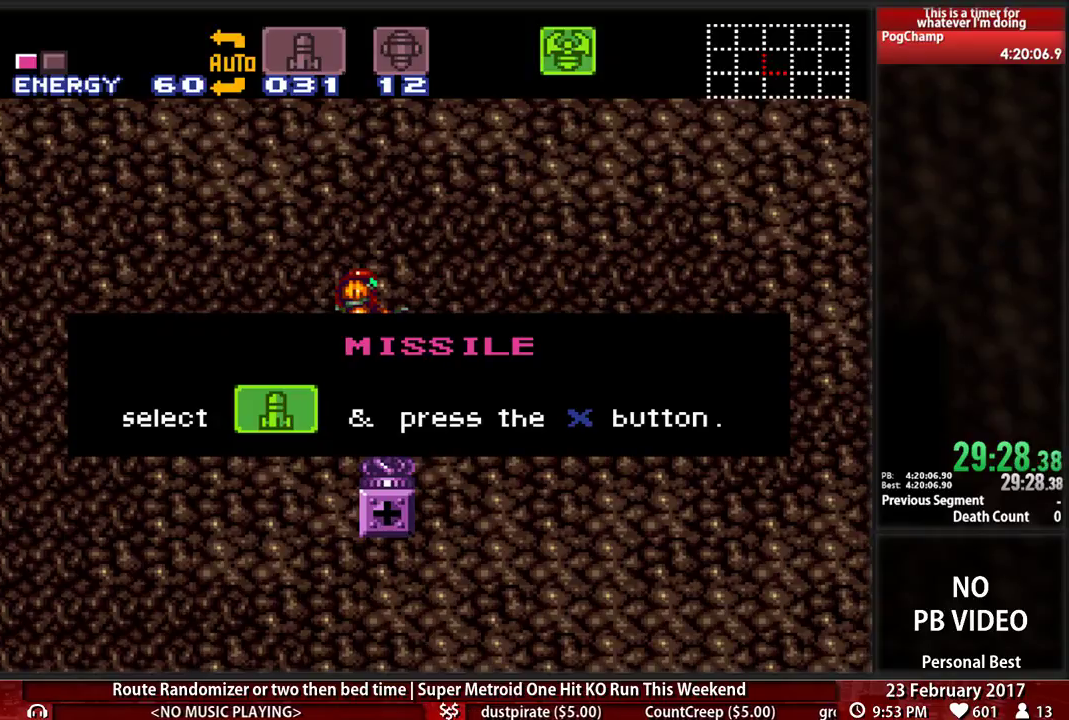
{"buttons": ["B"], "events": []}
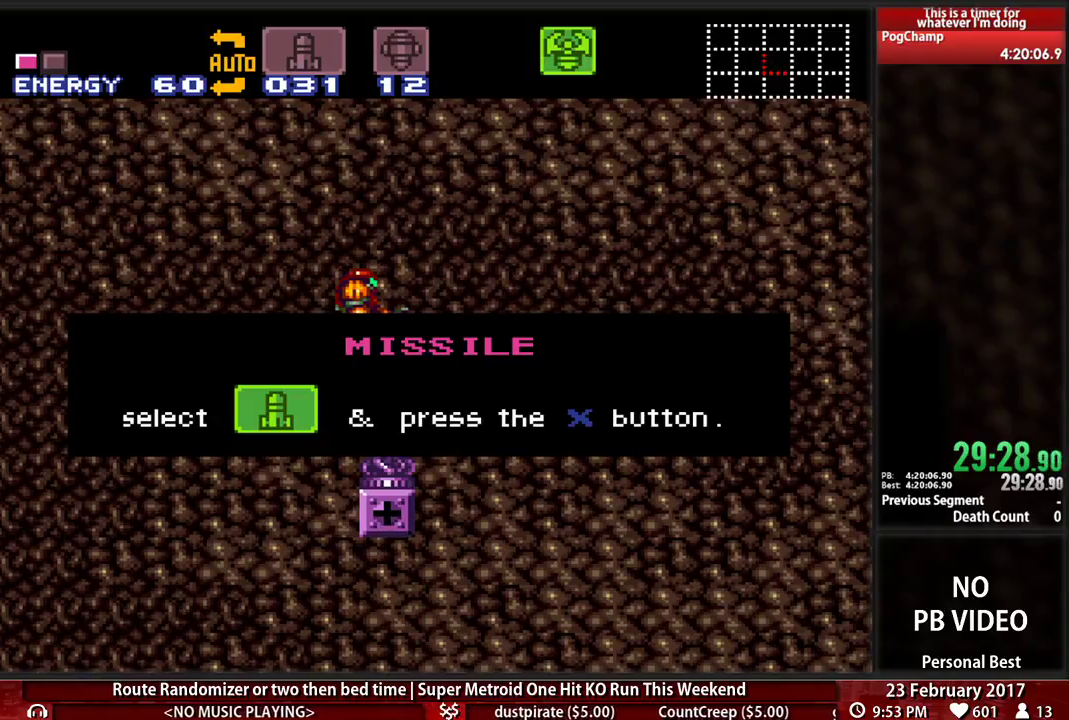
{"buttons": ["B"], "events": []}
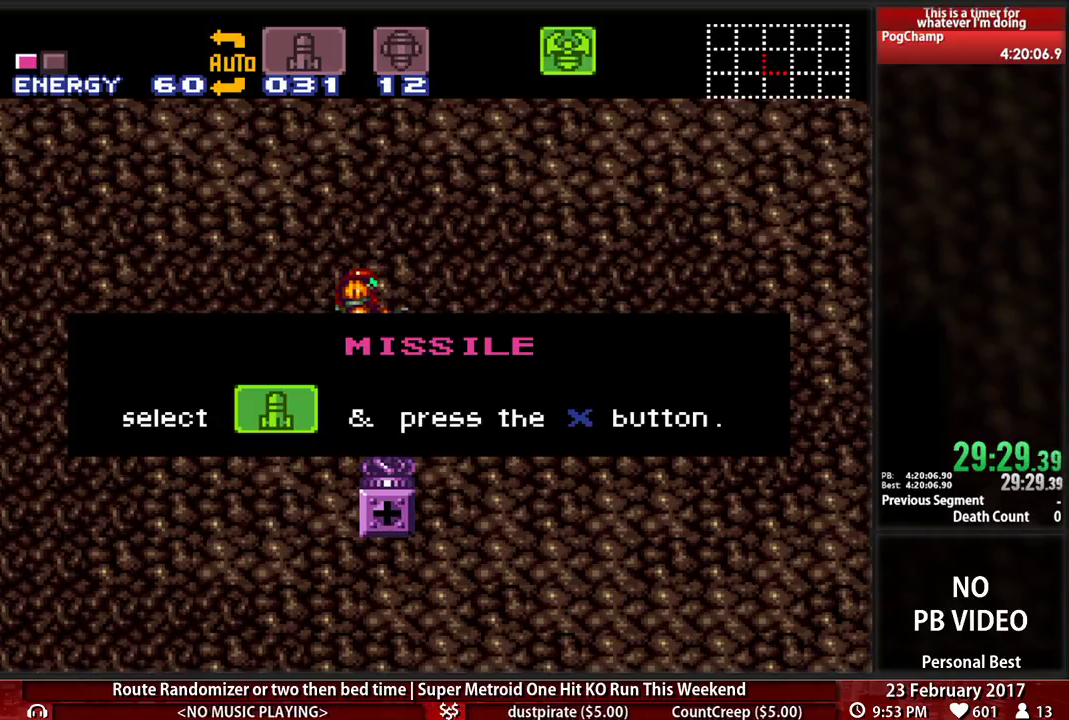
{"buttons": ["B"], "events": []}
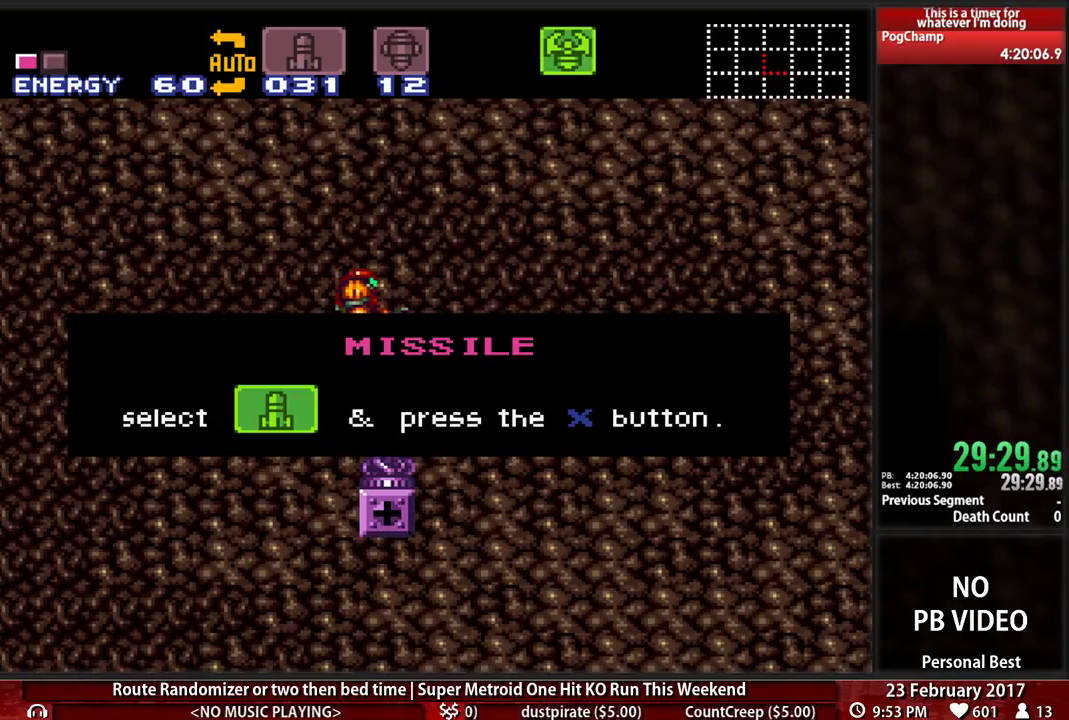
{"buttons": ["B"], "events": []}
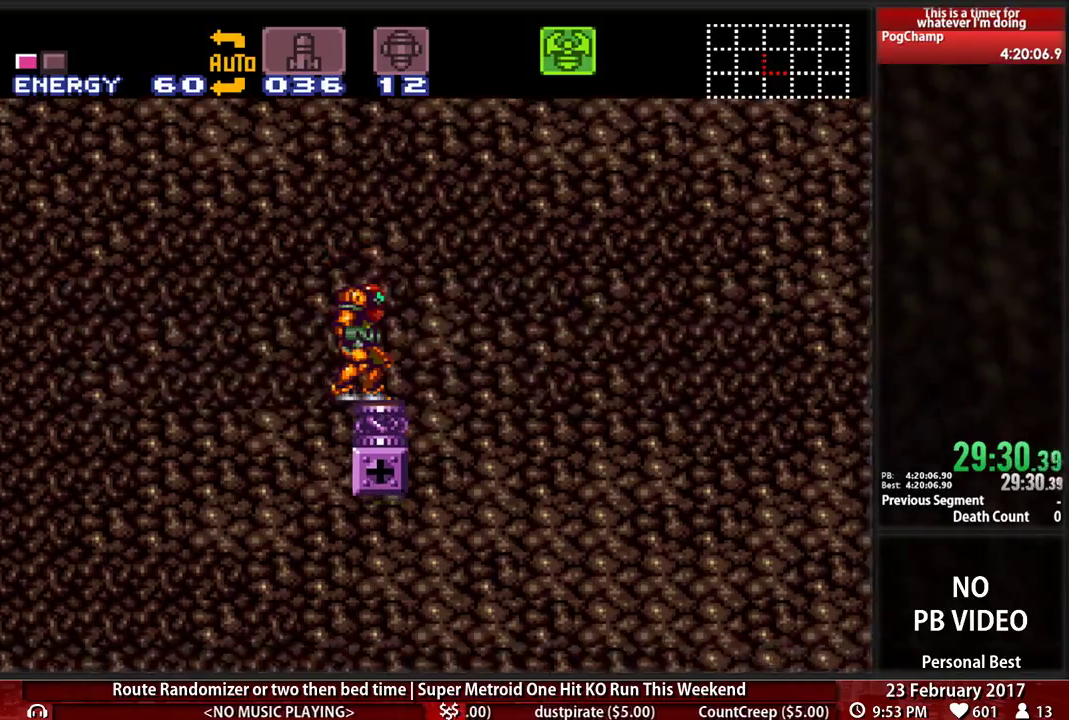
{"buttons": ["A", "DPAD_RIGHT"], "events": [[190, "DPAD_RIGHT", "down"], [310, "A", "down"], [345, "B", "up"]]}